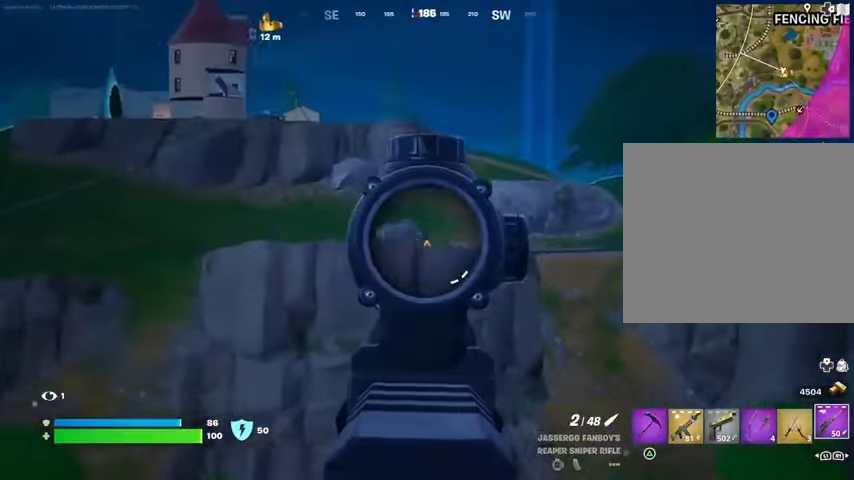
Gameplay with a controller (PlayStation layout); each line is a JSON object with the inputs held at the frame after it. "events" lists button and stick changes between this image and that frame as [ms after this image, input, new state], when the widget could be followed in between.
{"buttons": ["L2"], "left_stick": "right", "right_stick": "center", "events": [[100, "right_stick", "center"], [233, "left_stick", "left"], [233, "right_stick", "left"], [300, "right_stick", "center"], [333, "left_stick", "center"], [367, "right_stick", "right"], [400, "left_stick", "right"], [467, "right_stick", "center"]]}
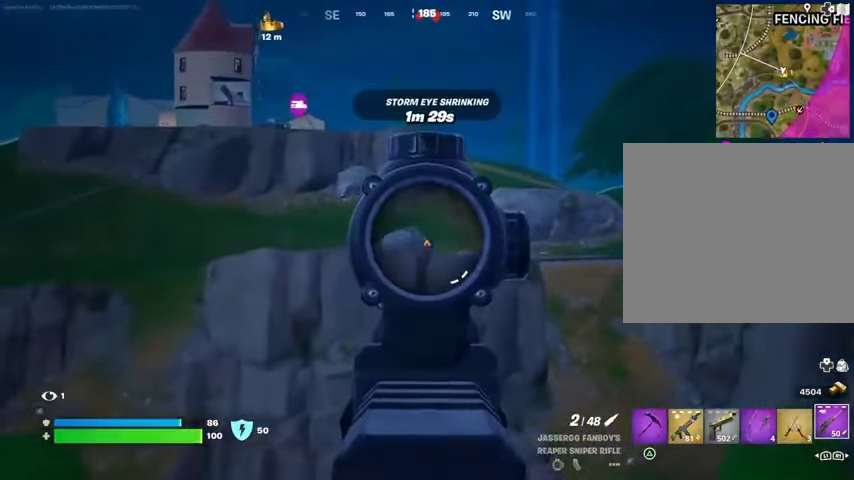
{"buttons": [], "left_stick": "left", "right_stick": "down", "events": [[67, "left_stick", "center"], [167, "left_stick", "left"], [367, "R2", "down"], [367, "R3", "down"], [400, "L2", "up"], [400, "right_stick", "down"], [433, "R3", "up"], [467, "R2", "up"]]}
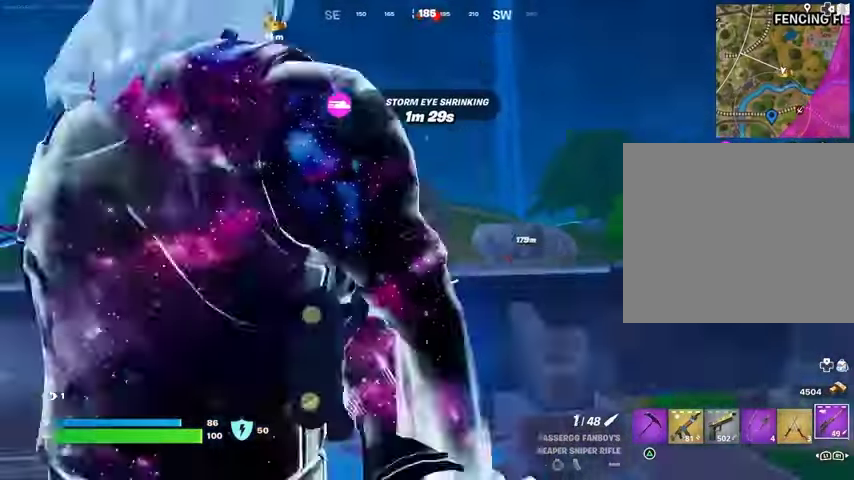
{"buttons": [], "left_stick": "up-left", "right_stick": "left", "events": [[200, "right_stick", "center"], [367, "left_stick", "up-left"], [400, "right_stick", "left"]]}
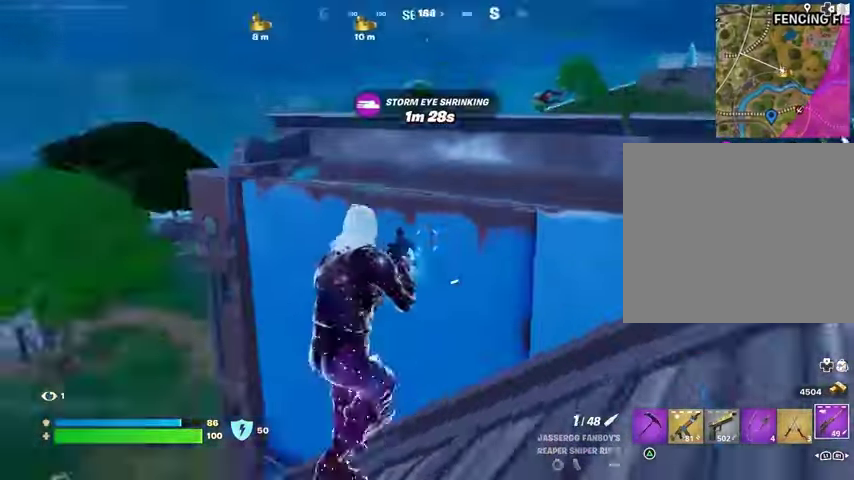
{"buttons": [], "left_stick": "up", "right_stick": "center", "events": [[233, "right_stick", "center"], [267, "left_stick", "up"]]}
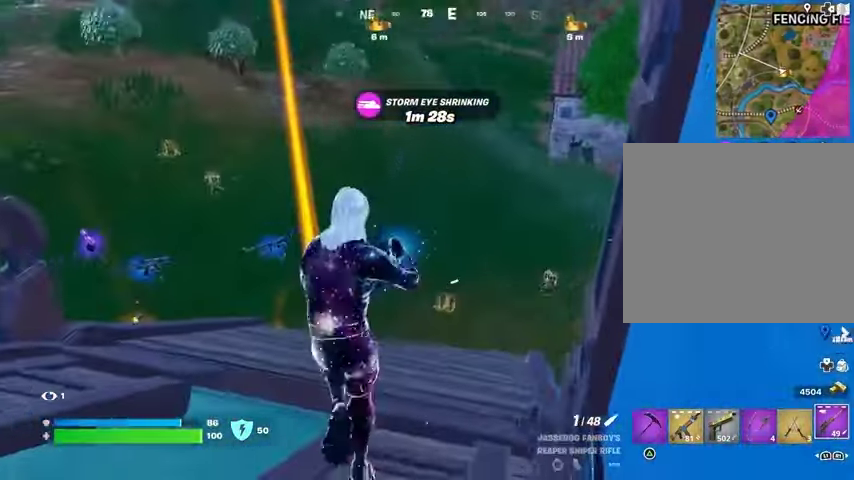
{"buttons": [], "left_stick": "up-right", "right_stick": "center", "events": [[200, "right_stick", "left"], [333, "left_stick", "up-right"], [367, "right_stick", "up-left"], [467, "right_stick", "center"]]}
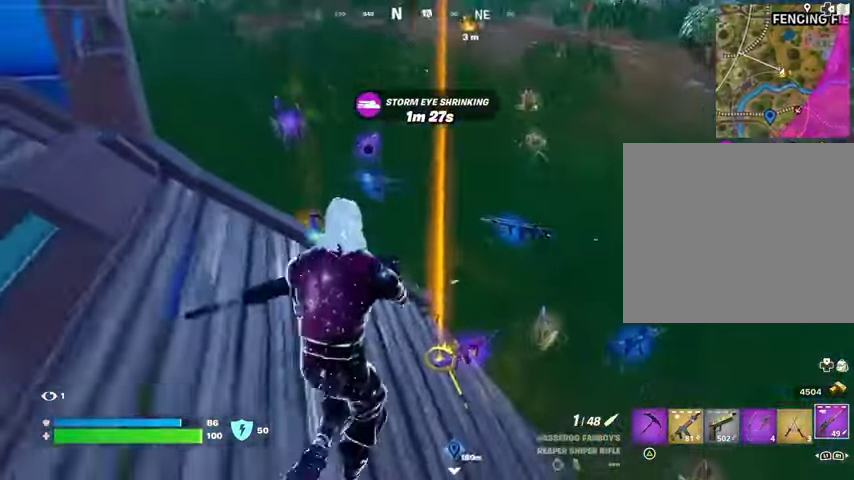
{"buttons": [], "left_stick": "up", "right_stick": "center", "events": [[333, "left_stick", "up"]]}
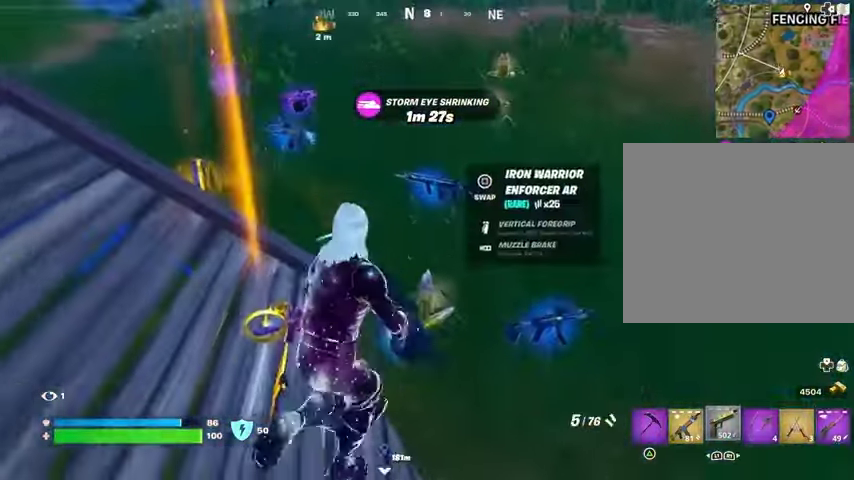
{"buttons": [], "left_stick": "left", "right_stick": "center", "events": [[367, "left_stick", "left"], [367, "right_stick", "left"], [467, "right_stick", "center"]]}
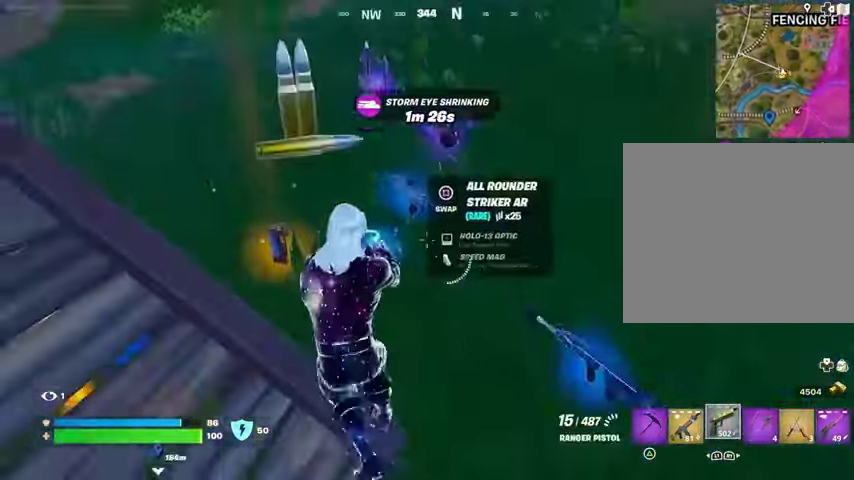
{"buttons": [], "left_stick": "up-left", "right_stick": "right", "events": [[33, "left_stick", "up"], [200, "left_stick", "up-left"], [400, "right_stick", "right"]]}
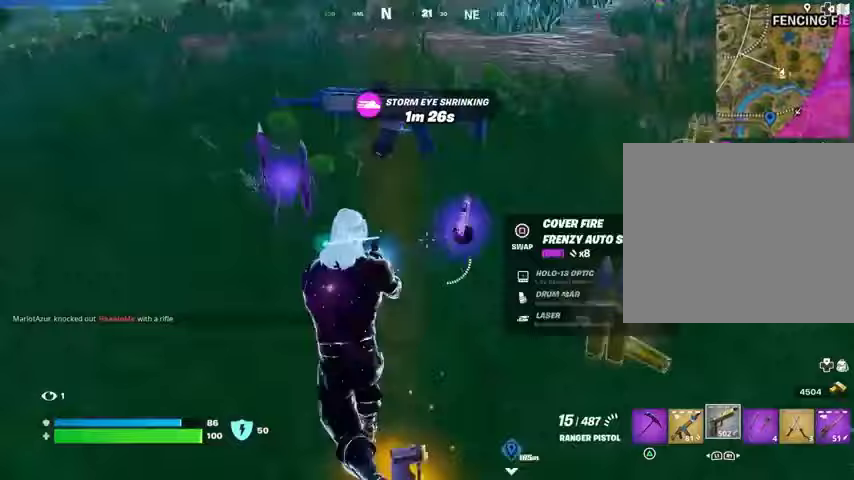
{"buttons": [], "left_stick": "up-left", "right_stick": "center", "events": [[233, "right_stick", "left"], [367, "right_stick", "center"]]}
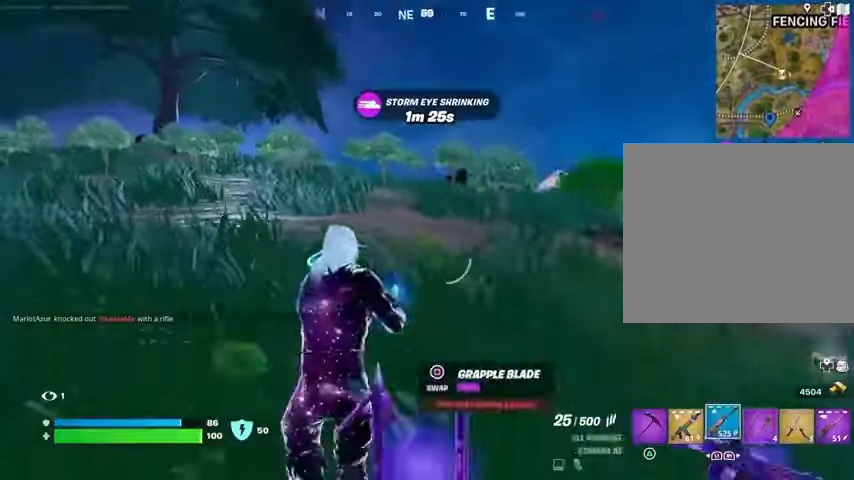
{"buttons": ["L2"], "left_stick": "up", "right_stick": "center", "events": [[167, "L2", "down"], [167, "left_stick", "up"], [167, "right_stick", "up-left"], [267, "right_stick", "center"]]}
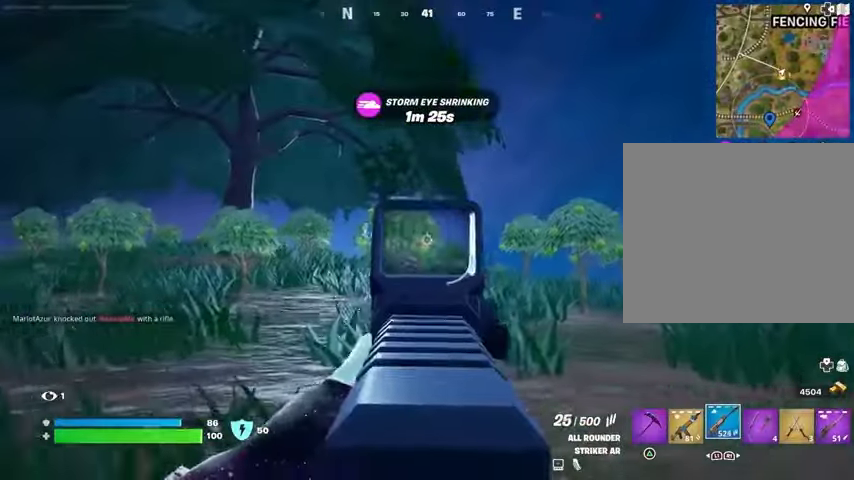
{"buttons": [], "left_stick": "right", "right_stick": "down-left", "events": [[33, "R2", "down"], [233, "L2", "up"], [267, "R2", "up"], [267, "SQUARE", "down"], [267, "left_stick", "up-right"], [300, "SQUARE", "up"], [333, "right_stick", "down-left"], [400, "left_stick", "right"]]}
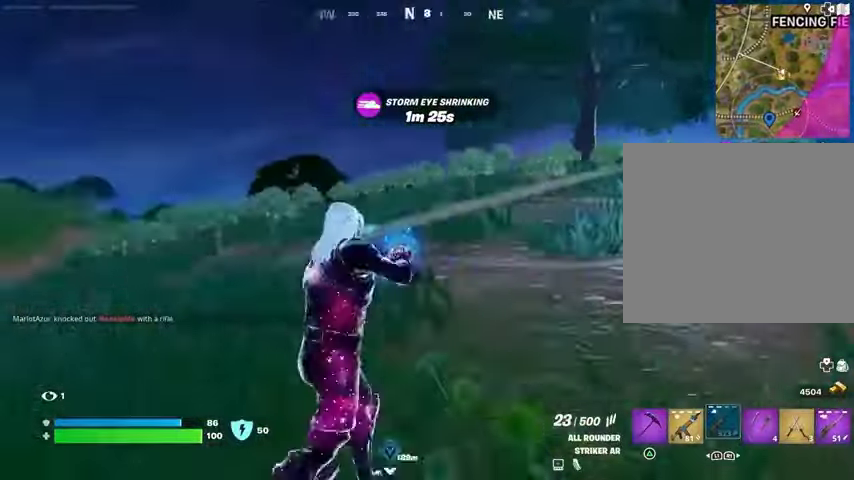
{"buttons": [], "left_stick": "up", "right_stick": "center", "events": [[33, "left_stick", "down"], [267, "left_stick", "left"], [367, "right_stick", "center"], [433, "left_stick", "up"]]}
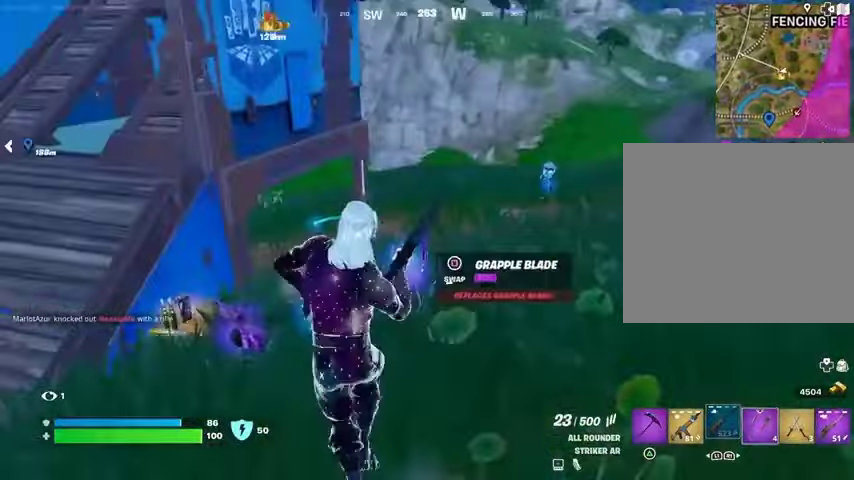
{"buttons": [], "left_stick": "up-right", "right_stick": "center", "events": [[300, "right_stick", "left"], [367, "left_stick", "up-right"], [400, "right_stick", "center"]]}
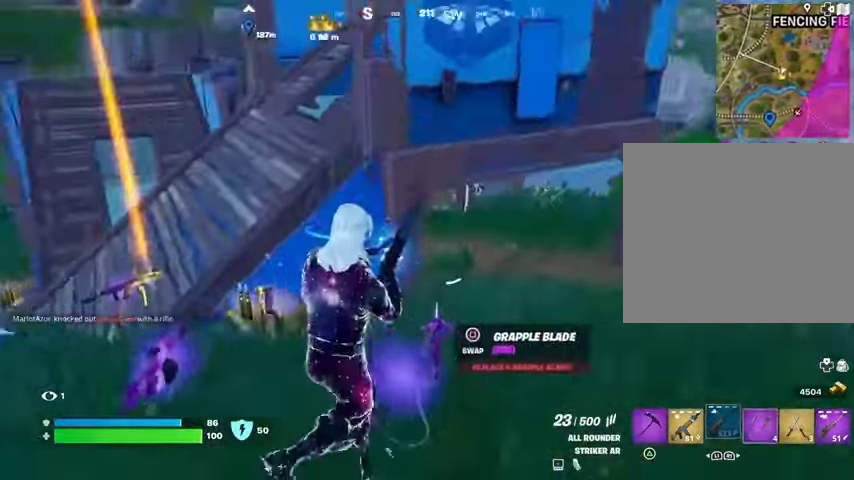
{"buttons": [], "left_stick": "up-right", "right_stick": "center", "events": [[200, "right_stick", "left"], [300, "right_stick", "center"]]}
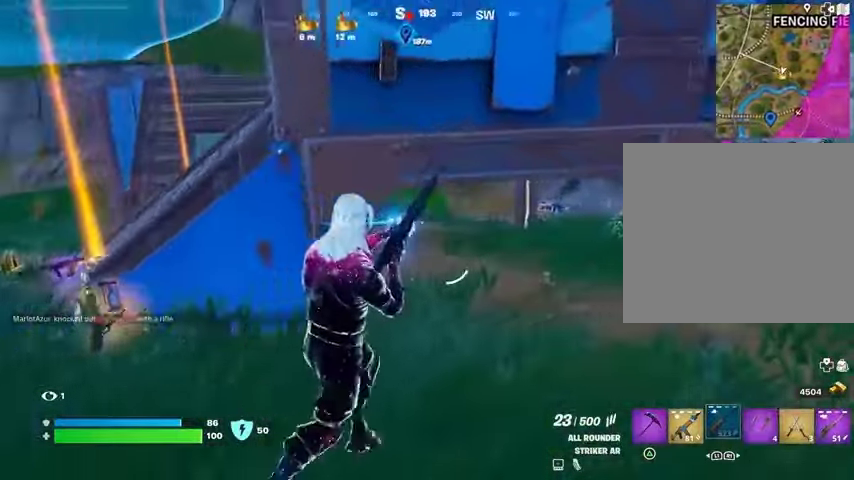
{"buttons": [], "left_stick": "up-right", "right_stick": "center", "events": []}
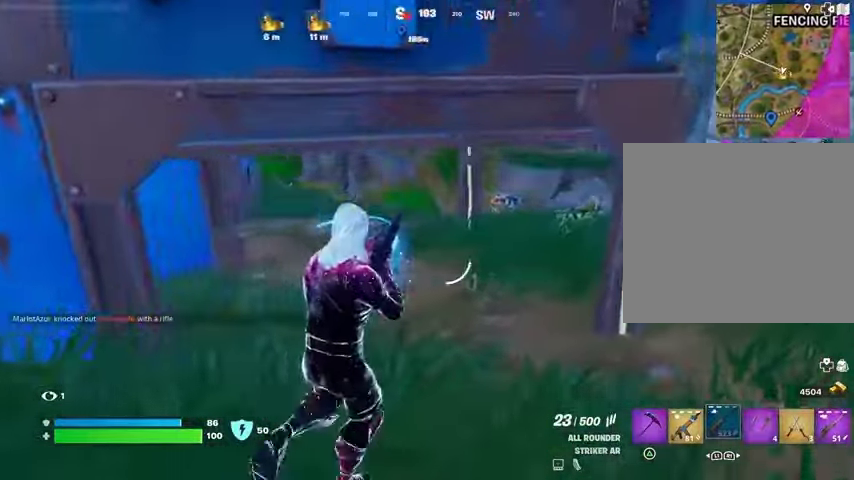
{"buttons": [], "left_stick": "up", "right_stick": "up-right", "events": [[100, "right_stick", "left"], [233, "right_stick", "center"], [467, "left_stick", "up"], [500, "right_stick", "up-right"]]}
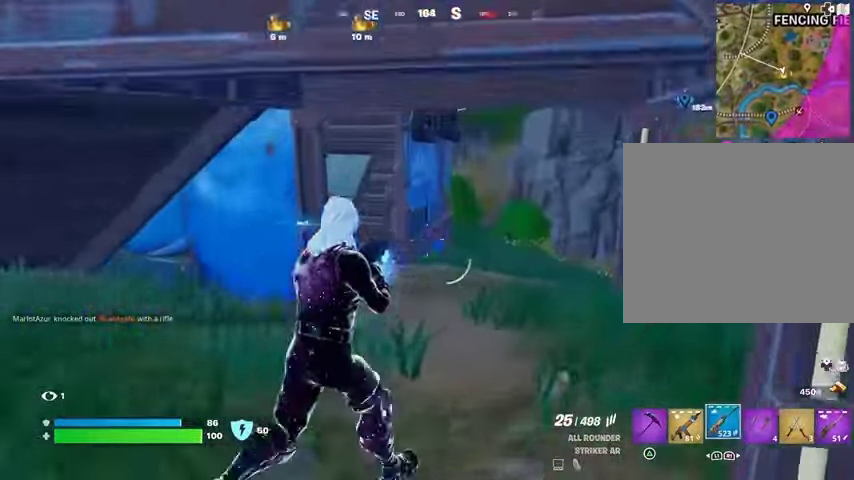
{"buttons": [], "left_stick": "up", "right_stick": "center", "events": [[33, "right_stick", "center"]]}
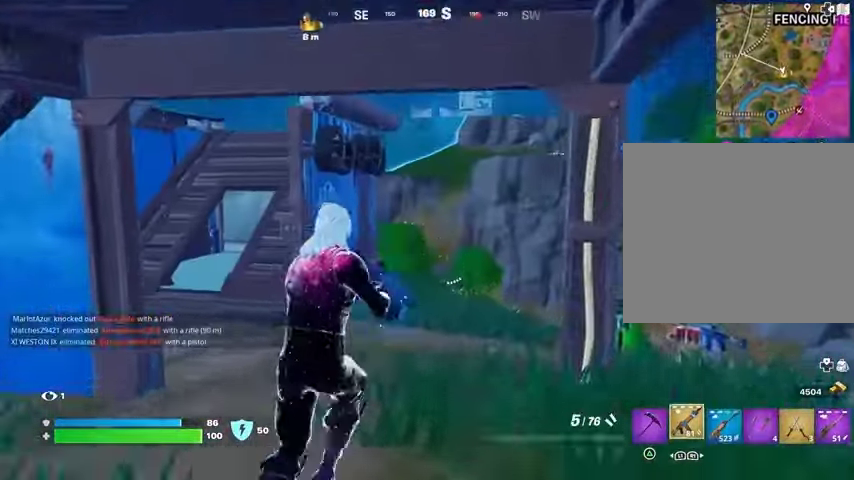
{"buttons": [], "left_stick": "up", "right_stick": "center", "events": [[100, "SQUARE", "down"], [200, "SQUARE", "up"]]}
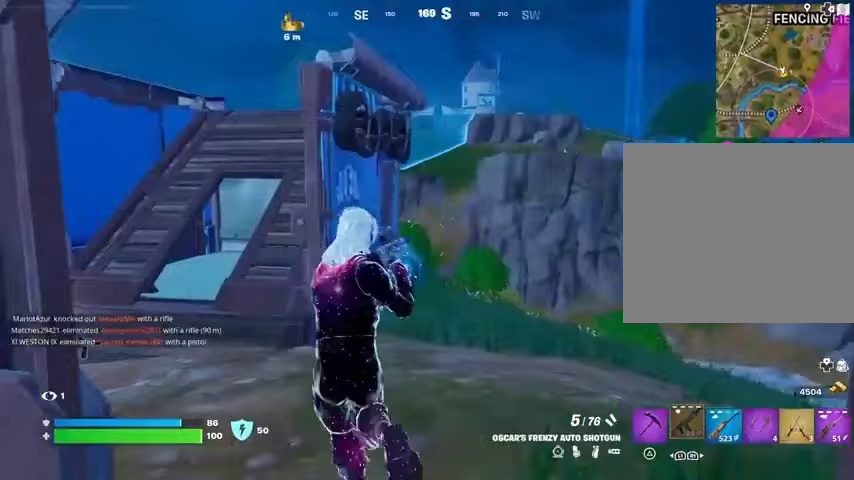
{"buttons": [], "left_stick": "up-right", "right_stick": "left", "events": [[267, "SQUARE", "down"], [367, "SQUARE", "up"], [400, "right_stick", "left"], [467, "left_stick", "up-right"]]}
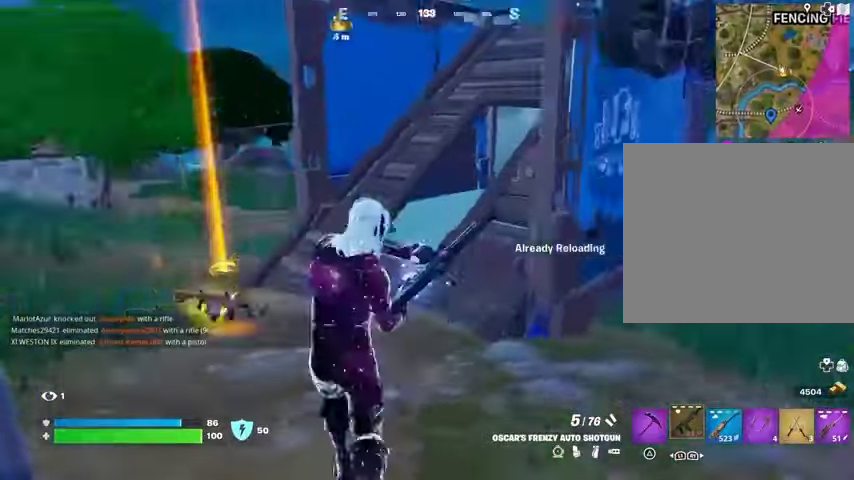
{"buttons": [], "left_stick": "up", "right_stick": "center", "events": [[100, "right_stick", "center"], [200, "left_stick", "up"]]}
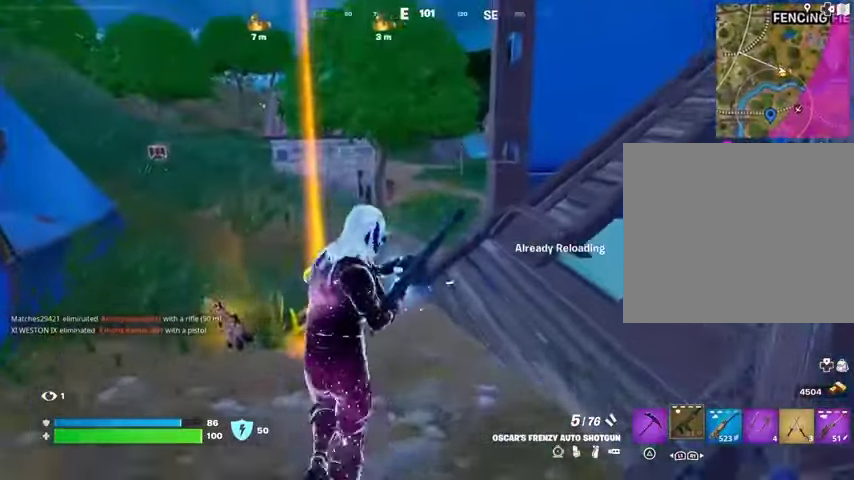
{"buttons": [], "left_stick": "up-left", "right_stick": "center", "events": [[33, "left_stick", "up-left"], [233, "right_stick", "right"], [433, "right_stick", "center"]]}
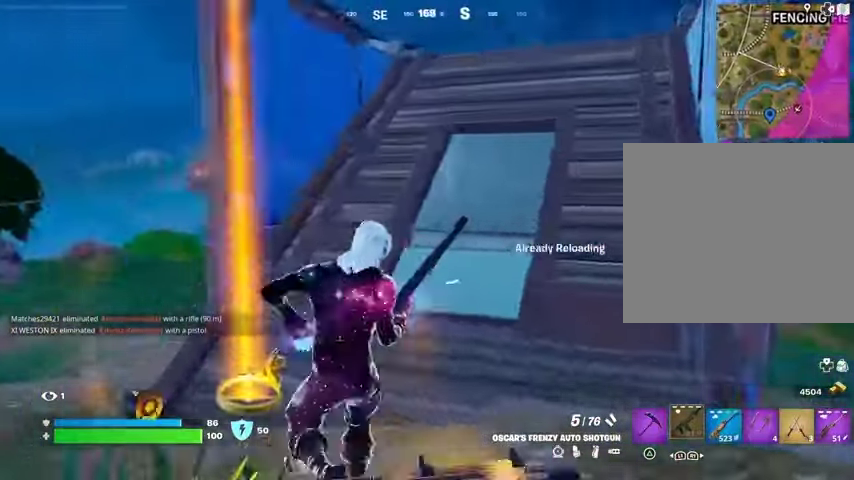
{"buttons": [], "left_stick": "up-left", "right_stick": "center", "events": [[233, "right_stick", "right"], [367, "right_stick", "center"]]}
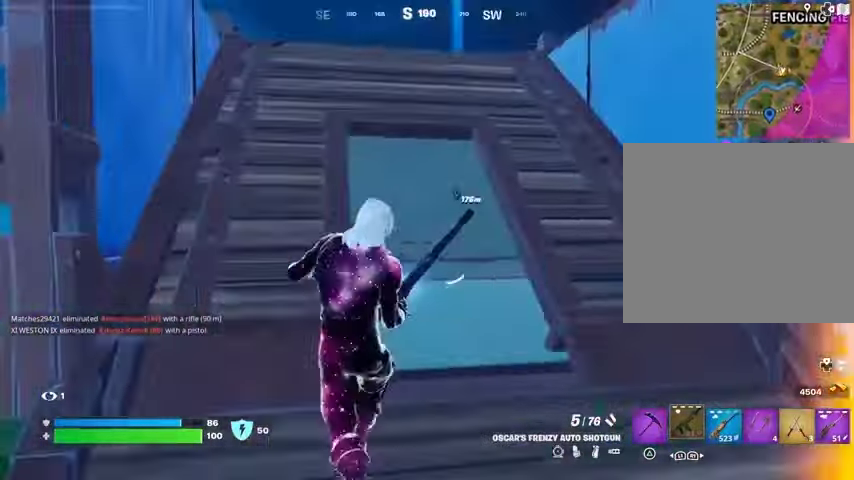
{"buttons": [], "left_stick": "up-left", "right_stick": "center", "events": []}
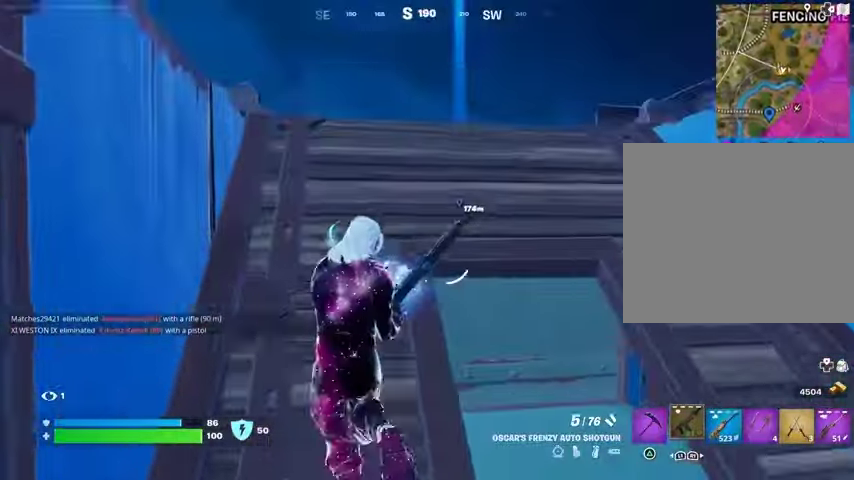
{"buttons": [], "left_stick": "down-right", "right_stick": "center", "events": [[67, "CROSS", "down"], [133, "left_stick", "up-right"], [167, "CROSS", "up"], [233, "left_stick", "down-right"]]}
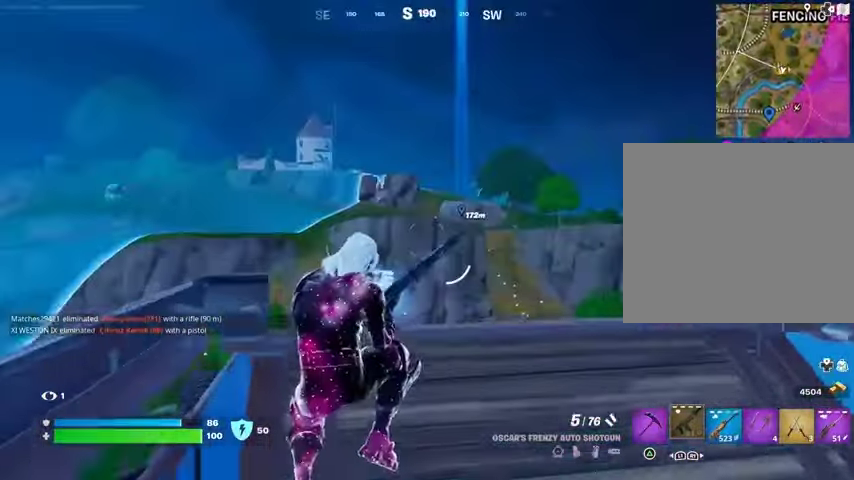
{"buttons": [], "left_stick": "up", "right_stick": "right", "events": [[233, "left_stick", "right"], [300, "right_stick", "right"], [333, "left_stick", "up-right"], [467, "left_stick", "up"]]}
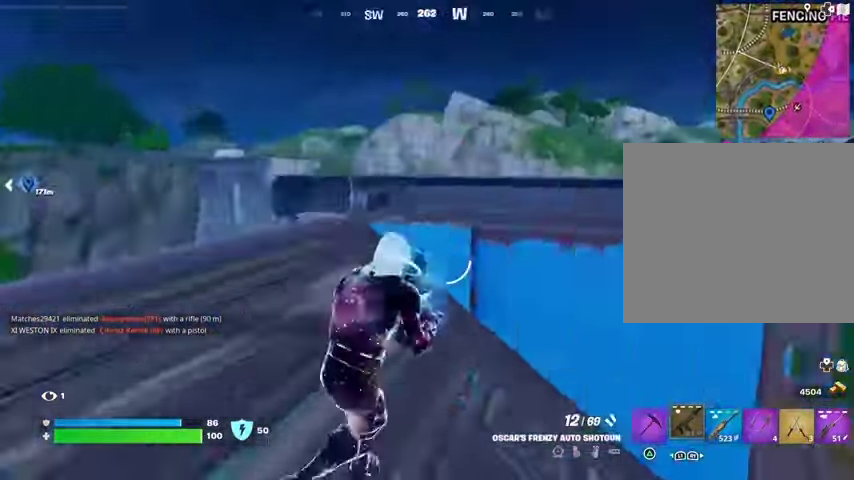
{"buttons": ["L3"], "left_stick": "up-left", "right_stick": "center", "events": [[133, "left_stick", "up-left"], [267, "right_stick", "center"], [467, "L3", "down"]]}
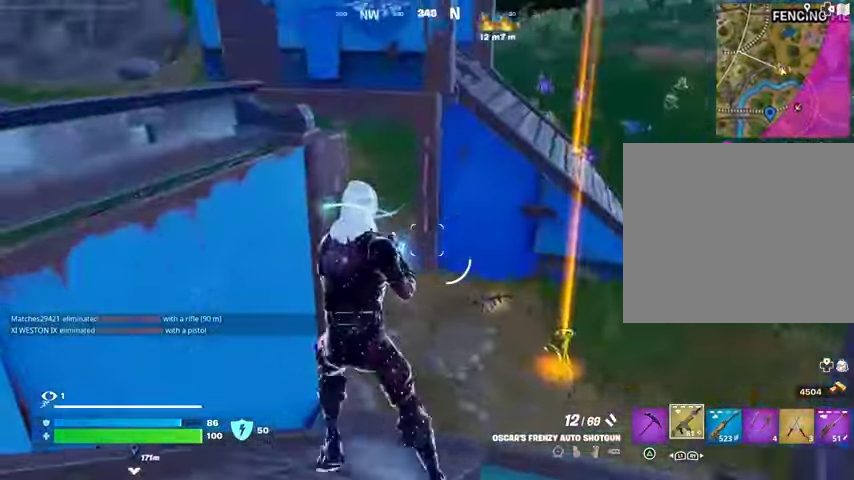
{"buttons": [], "left_stick": "up-right", "right_stick": "left", "events": [[100, "L3", "up"], [133, "left_stick", "up-right"], [233, "right_stick", "left"], [333, "right_stick", "center"], [400, "right_stick", "left"]]}
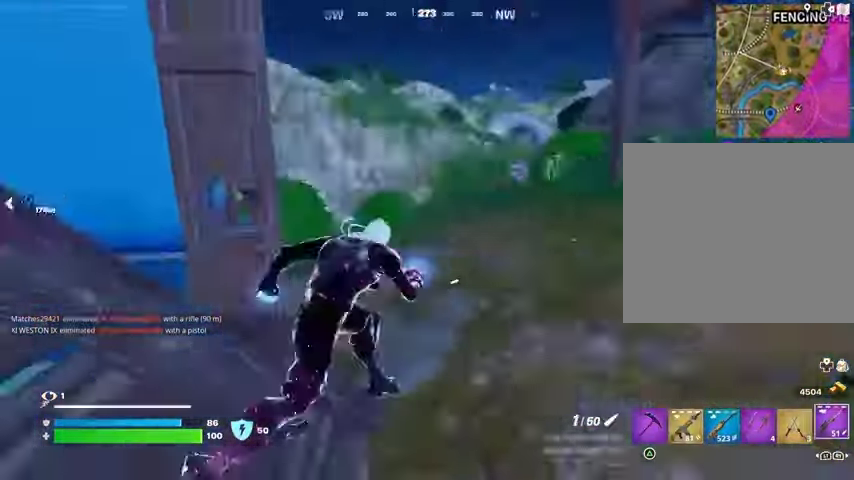
{"buttons": [], "left_stick": "down-left", "right_stick": "up-right", "events": [[100, "left_stick", "down-right"], [167, "left_stick", "down"], [267, "right_stick", "center"], [433, "left_stick", "down-left"], [500, "right_stick", "up-right"]]}
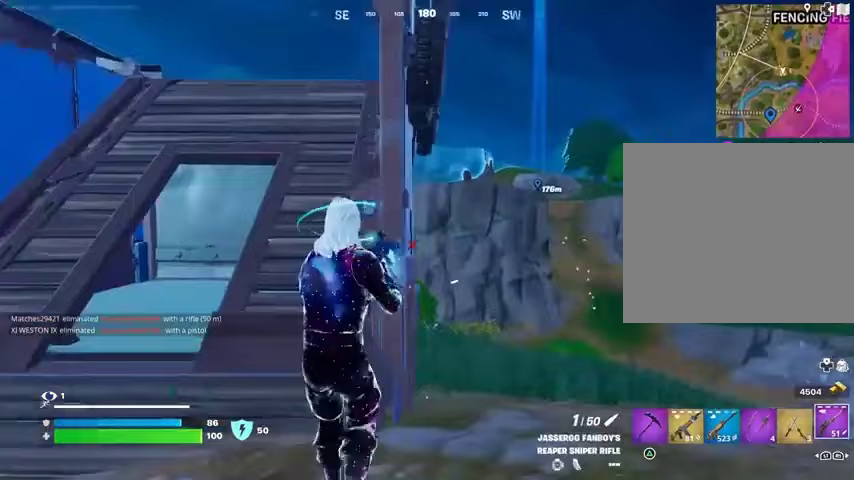
{"buttons": ["L2"], "left_stick": "down-right", "right_stick": "center", "events": [[67, "right_stick", "center"], [267, "left_stick", "down"], [367, "left_stick", "down-right"], [400, "L2", "down"]]}
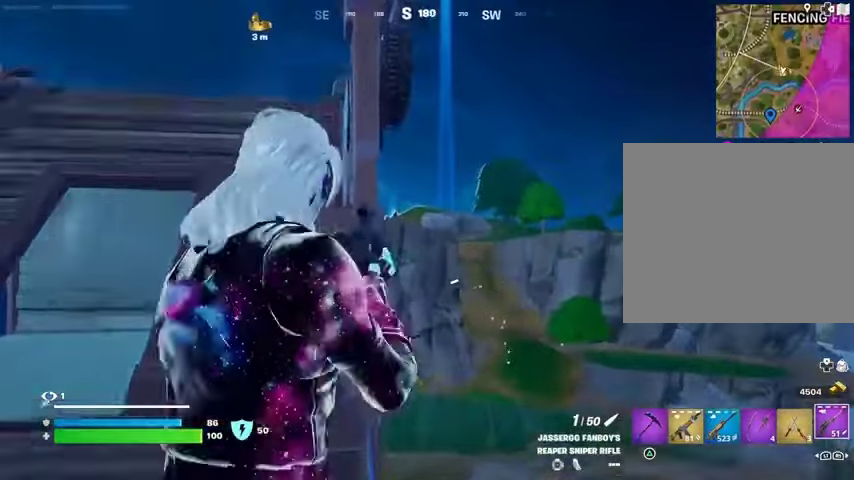
{"buttons": ["L2"], "left_stick": "left", "right_stick": "right", "events": [[33, "left_stick", "down"], [333, "left_stick", "left"], [333, "right_stick", "up-right"], [467, "right_stick", "right"]]}